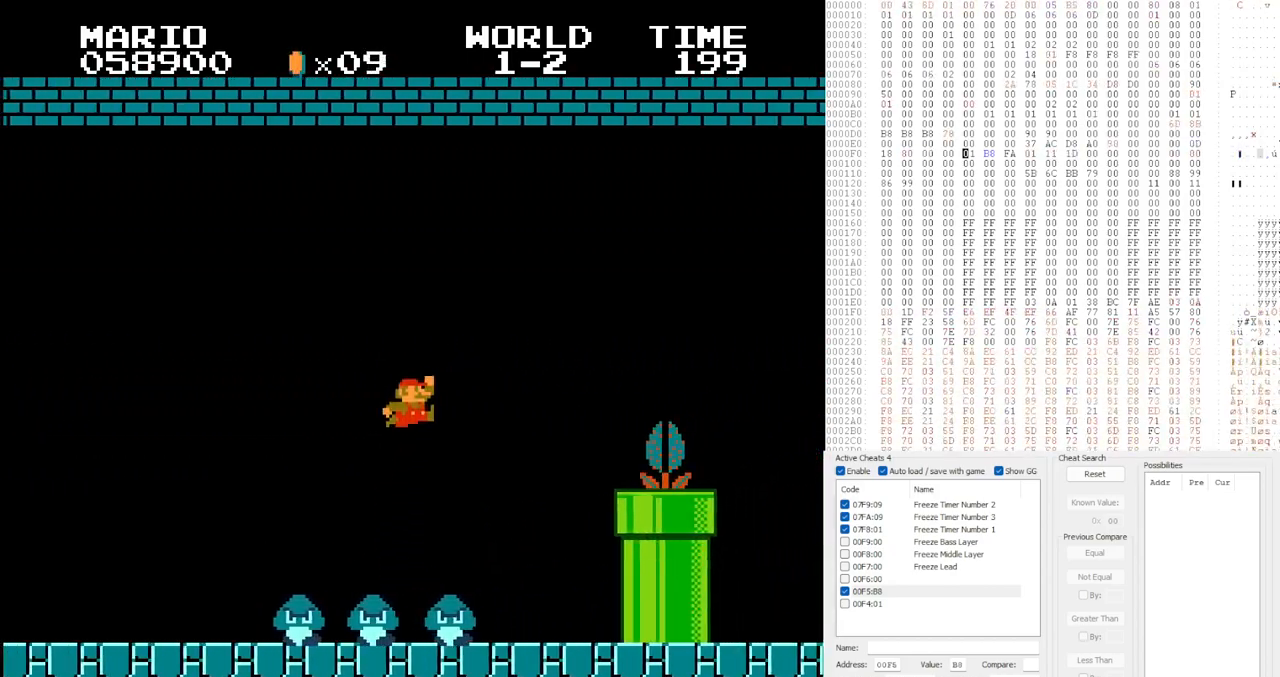
Gameplay with a controller (Nintendo layout); each line is a JSON object with the inputs held at the frame after it. "events" lists button and stick changes between this image and that frame as [ms after this image, input, new state], when the widget could be followed in between. Not read: L3 R3.
{"buttons": ["DPAD_RIGHT"], "events": [[167, "A", "up"]]}
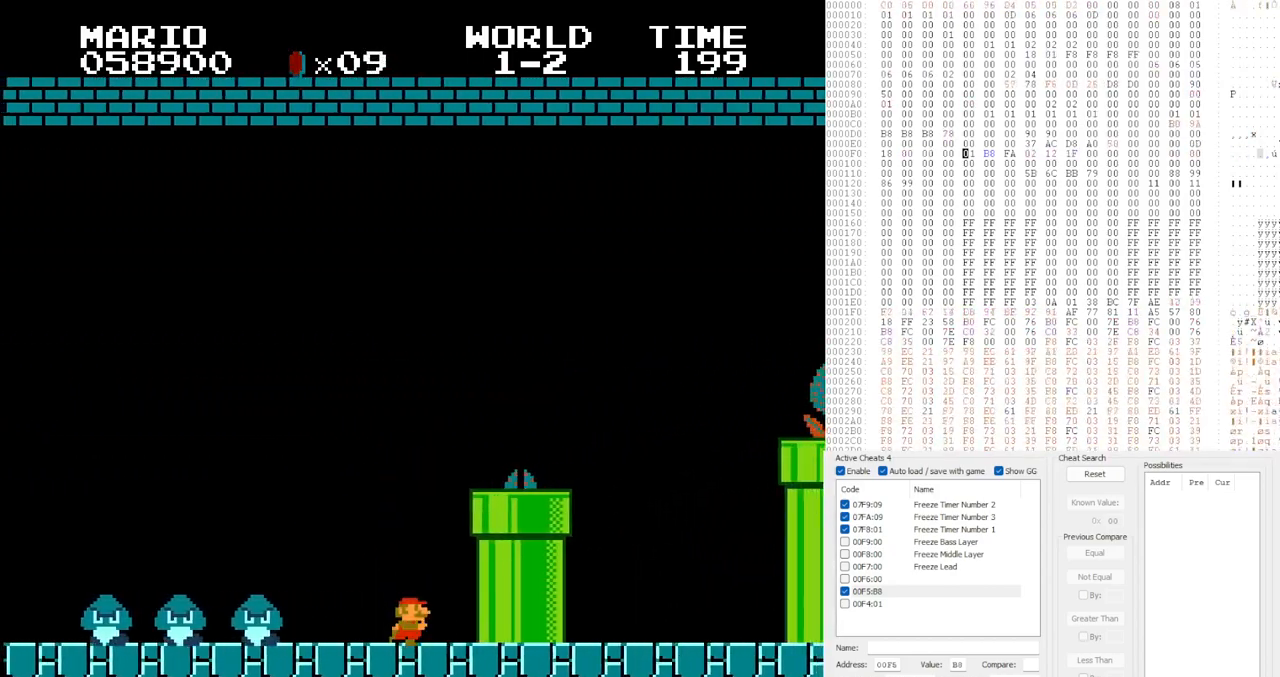
{"buttons": ["A"]}
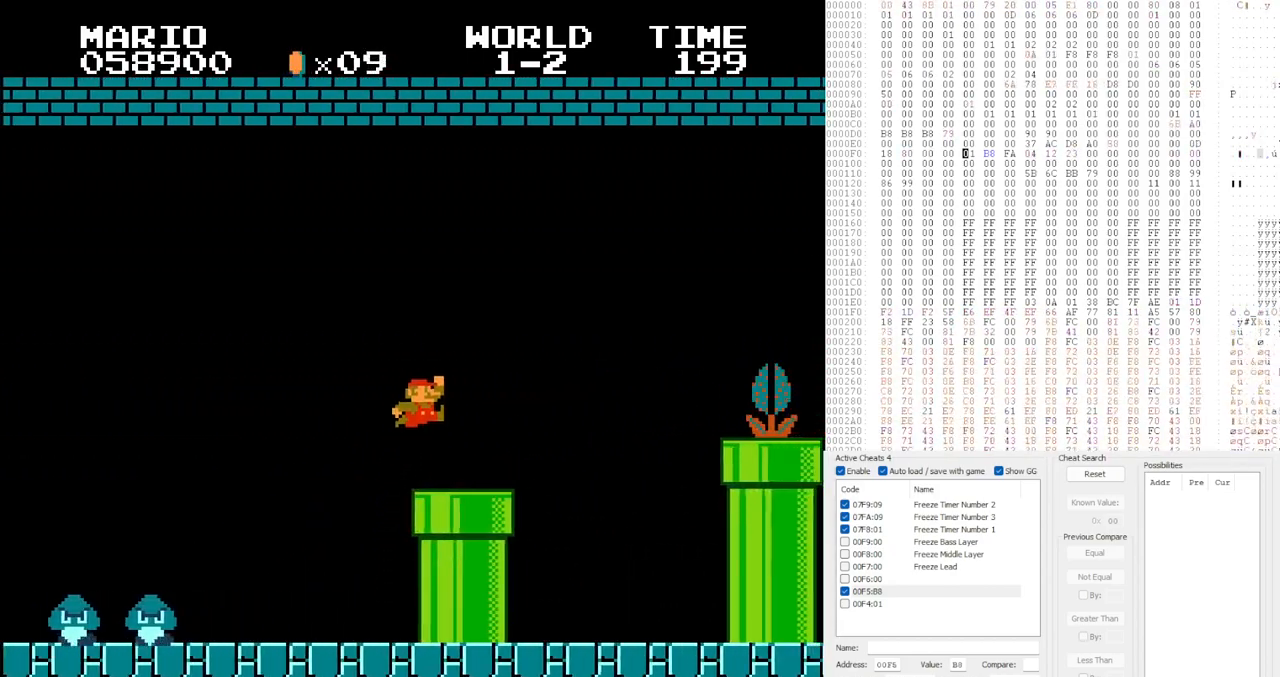
{"buttons": ["DPAD_DOWN"], "events": [[133, "A", "up"], [183, "DPAD_DOWN", "down"]]}
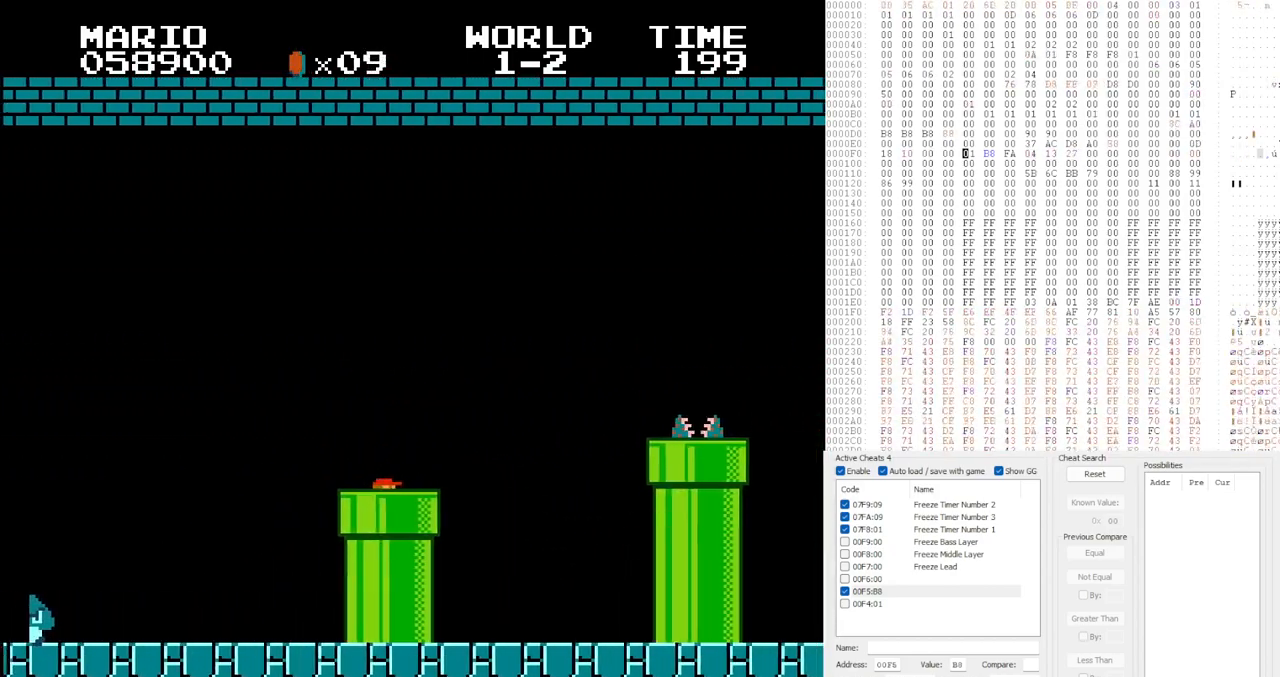
{"buttons": ["DPAD_DOWN"], "events": []}